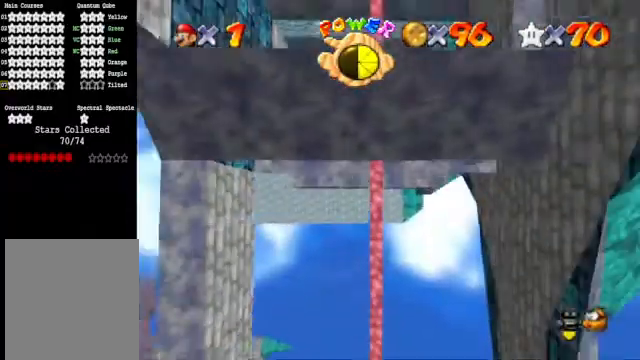
Gameplay with a controller (Xbox layout); each line is a JSON object with the inputs held at the frame after it. "events" lists button and stick changes between this image and that frame as [ms after this image, input, new state], when the widget could be followed in between.
{"buttons": [], "left_stick": "up", "right_stick": "center", "events": [[233, "left_stick", "up"]]}
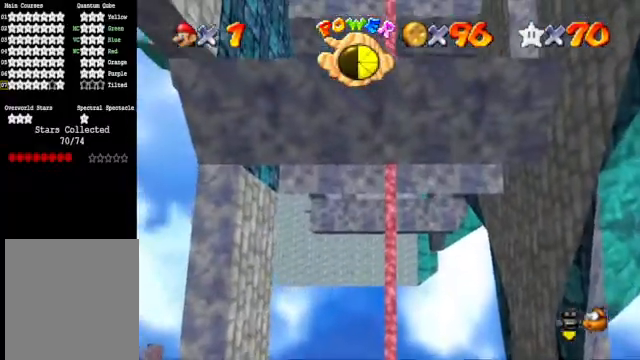
{"buttons": [], "left_stick": "up", "right_stick": "down-right", "events": [[267, "right_stick", "down-right"], [367, "right_stick", "center"], [467, "right_stick", "down-right"]]}
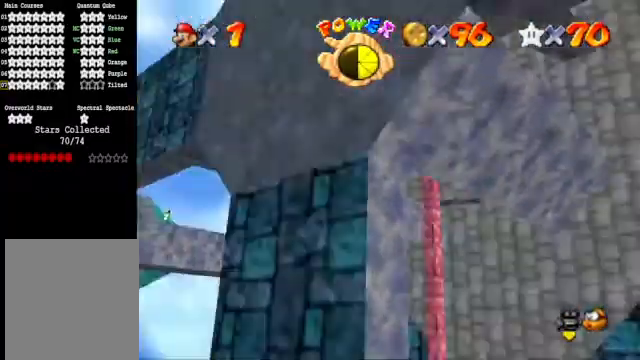
{"buttons": [], "left_stick": "up", "right_stick": "center", "events": [[100, "right_stick", "center"], [267, "right_stick", "right"], [367, "right_stick", "center"]]}
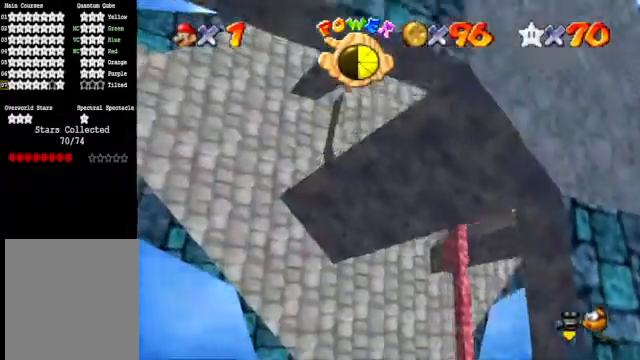
{"buttons": [], "left_stick": "up", "right_stick": "center", "events": [[33, "right_stick", "right"], [167, "right_stick", "center"]]}
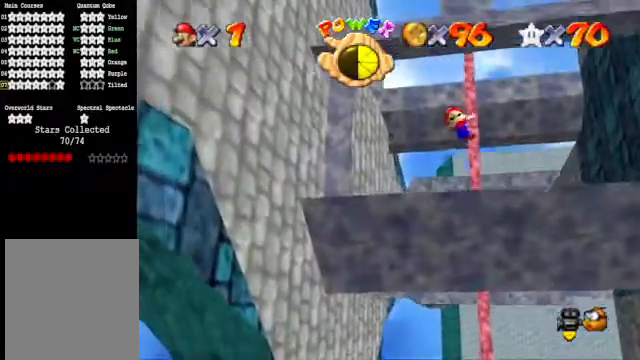
{"buttons": ["A"], "left_stick": "center", "right_stick": "center", "events": [[33, "left_stick", "center"], [500, "A", "down"]]}
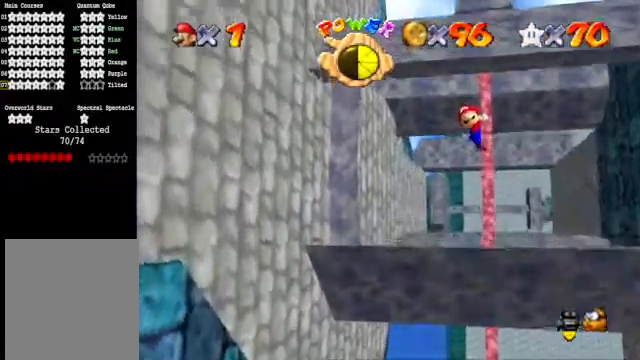
{"buttons": [], "left_stick": "down-left", "right_stick": "center", "events": [[67, "left_stick", "down-left"], [333, "A", "up"]]}
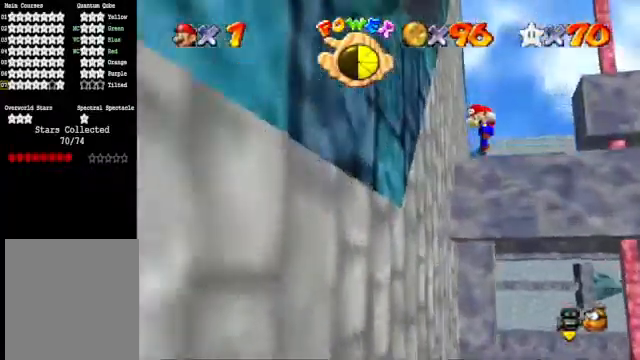
{"buttons": ["A"], "left_stick": "down", "right_stick": "center", "events": [[33, "A", "down"], [200, "left_stick", "down"]]}
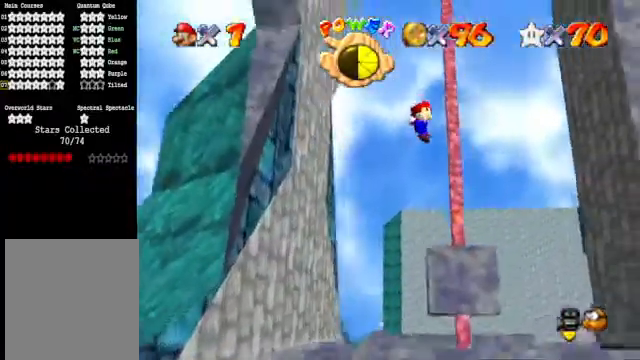
{"buttons": ["A"], "left_stick": "center", "right_stick": "center", "events": [[433, "left_stick", "center"]]}
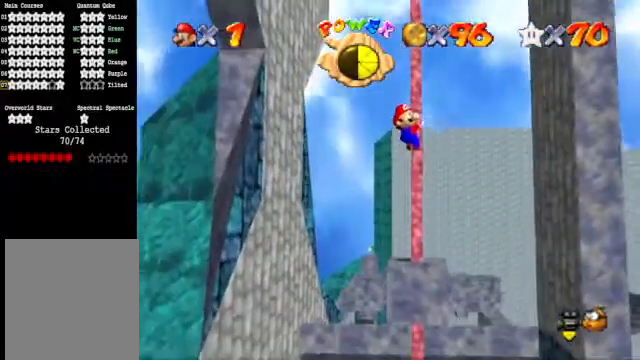
{"buttons": [], "left_stick": "up", "right_stick": "center", "events": [[100, "A", "up"], [233, "left_stick", "up"]]}
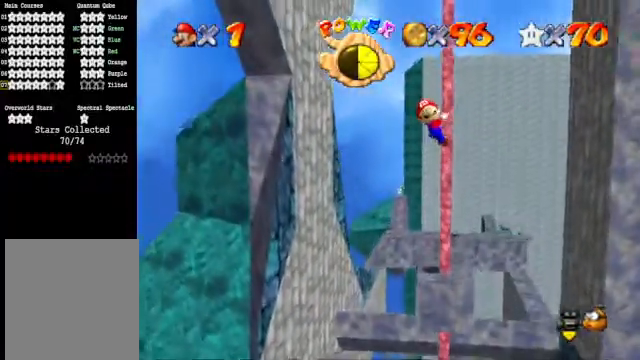
{"buttons": [], "left_stick": "up", "right_stick": "center", "events": []}
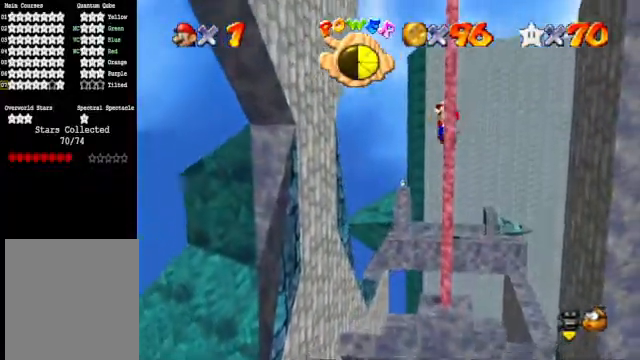
{"buttons": [], "left_stick": "up", "right_stick": "center", "events": []}
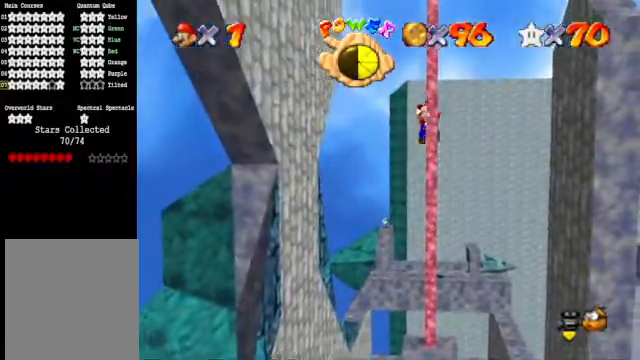
{"buttons": [], "left_stick": "up", "right_stick": "center", "events": []}
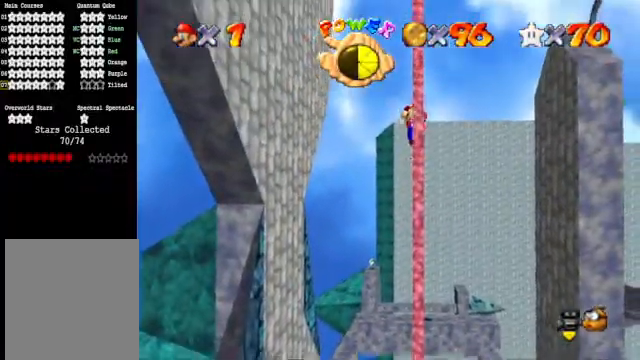
{"buttons": [], "left_stick": "up", "right_stick": "center", "events": []}
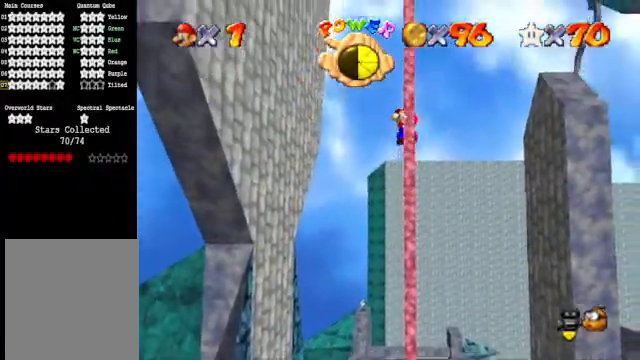
{"buttons": [], "left_stick": "up", "right_stick": "center", "events": []}
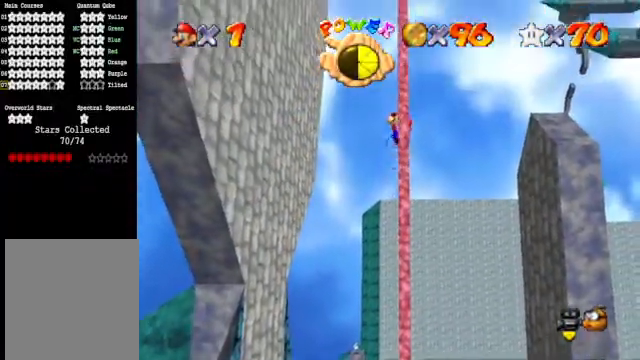
{"buttons": [], "left_stick": "up", "right_stick": "center", "events": []}
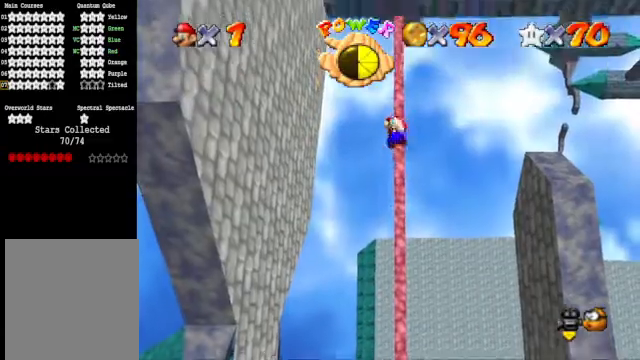
{"buttons": [], "left_stick": "up", "right_stick": "center", "events": []}
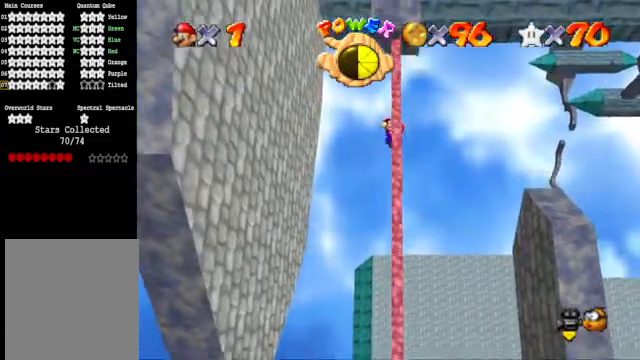
{"buttons": [], "left_stick": "center", "right_stick": "center", "events": [[433, "left_stick", "center"]]}
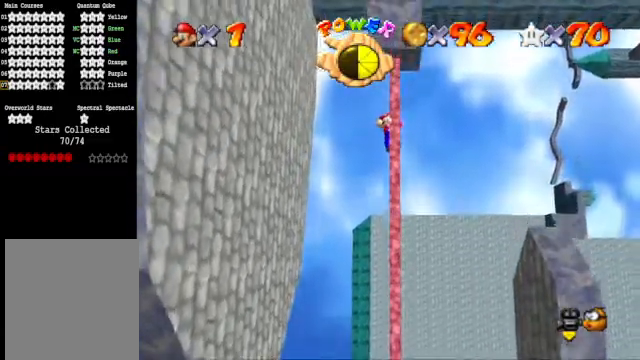
{"buttons": [], "left_stick": "left", "right_stick": "center", "events": [[100, "left_stick", "left"]]}
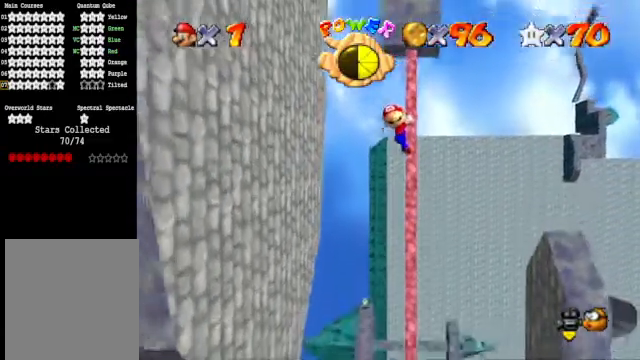
{"buttons": [], "left_stick": "center", "right_stick": "center", "events": [[67, "left_stick", "center"]]}
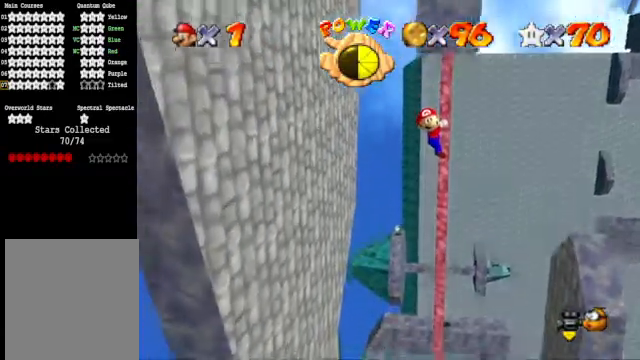
{"buttons": [], "left_stick": "center", "right_stick": "center", "events": []}
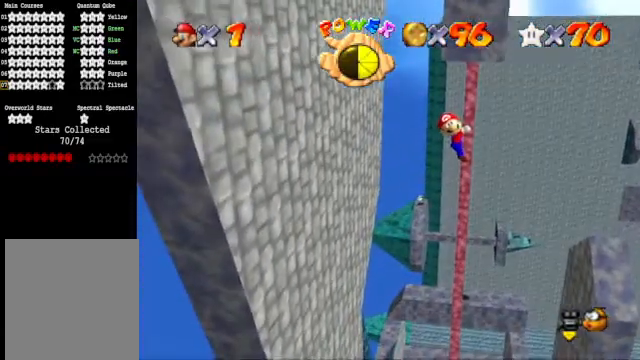
{"buttons": [], "left_stick": "left", "right_stick": "center", "events": [[200, "A", "down"], [333, "left_stick", "left"], [433, "A", "up"]]}
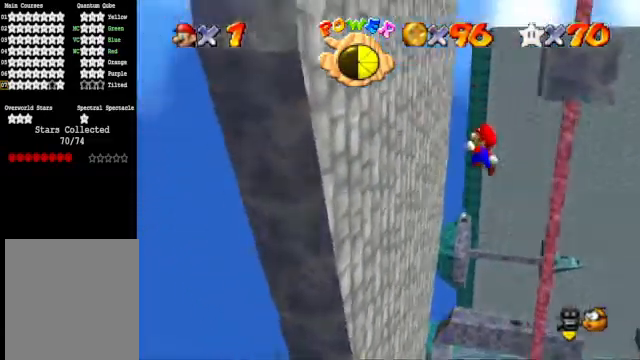
{"buttons": ["A"], "left_stick": "down-left", "right_stick": "center", "events": [[133, "A", "down"], [200, "left_stick", "down-left"]]}
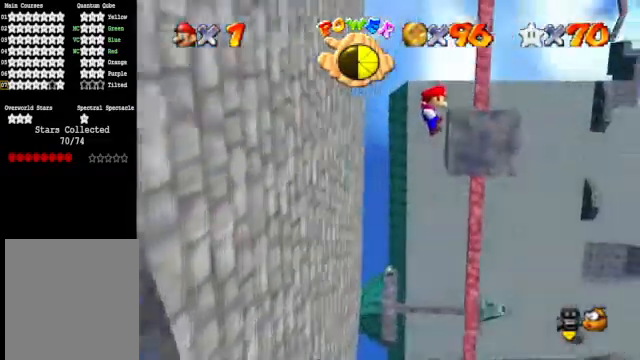
{"buttons": ["A"], "left_stick": "center", "right_stick": "center", "events": [[100, "left_stick", "down"], [267, "A", "up"], [400, "left_stick", "center"], [500, "A", "down"]]}
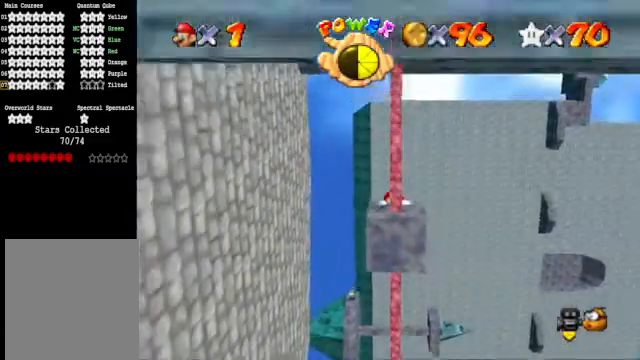
{"buttons": [], "left_stick": "center", "right_stick": "center", "events": [[167, "A", "up"]]}
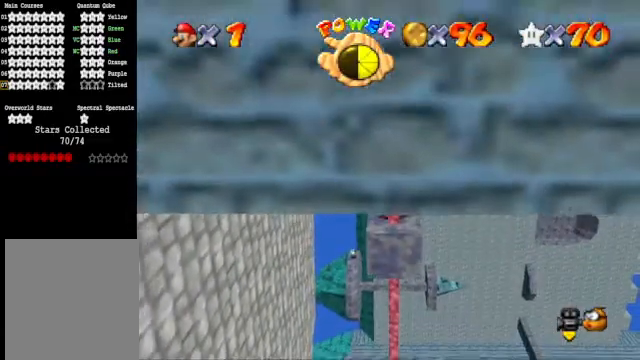
{"buttons": [], "left_stick": "center", "right_stick": "down-left", "events": [[167, "A", "down"], [267, "A", "up"], [433, "right_stick", "down-left"]]}
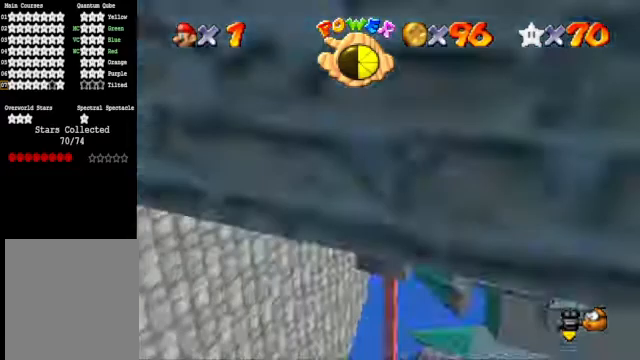
{"buttons": [], "left_stick": "up", "right_stick": "center", "events": [[67, "right_stick", "center"], [133, "left_stick", "up"]]}
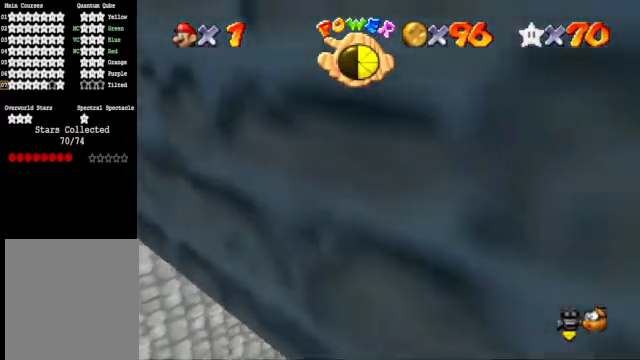
{"buttons": [], "left_stick": "up", "right_stick": "center", "events": [[33, "right_stick", "right"], [100, "right_stick", "down-right"], [200, "right_stick", "center"]]}
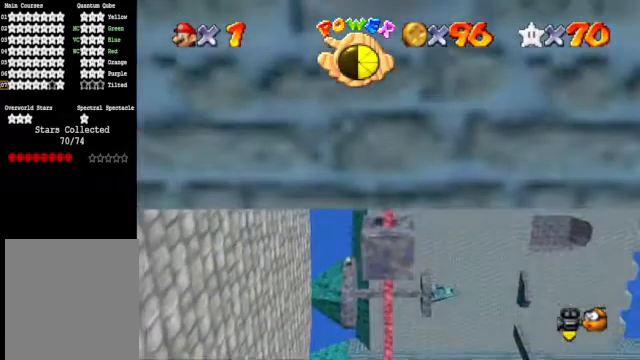
{"buttons": [], "left_stick": "up", "right_stick": "center", "events": []}
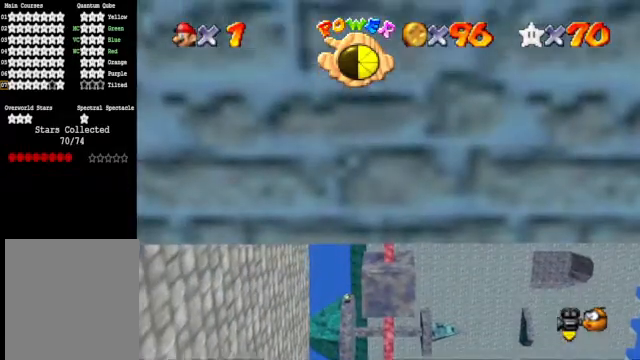
{"buttons": [], "left_stick": "up", "right_stick": "center", "events": []}
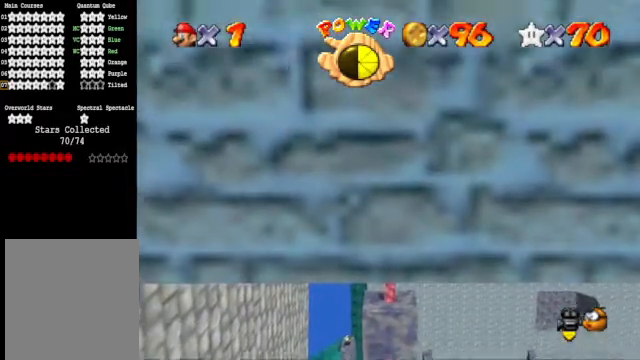
{"buttons": [], "left_stick": "up", "right_stick": "center", "events": []}